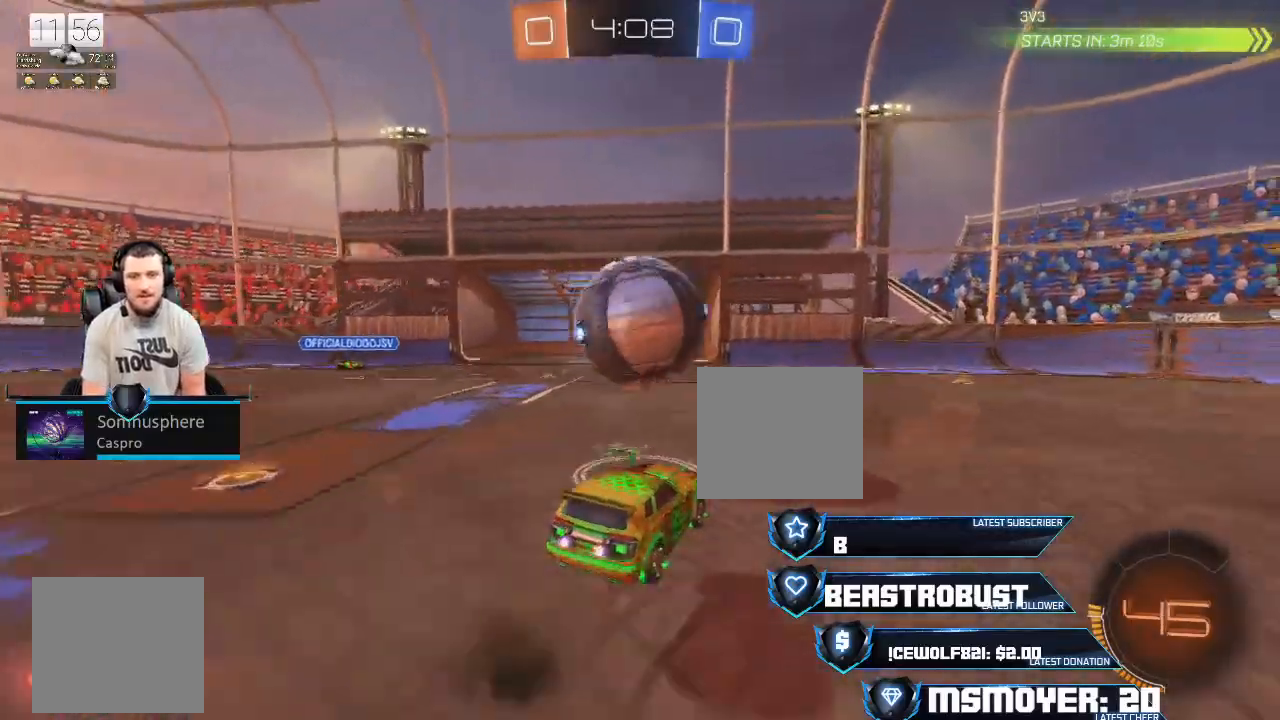
Gameplay with a controller (PlayStation layout); each line is a JSON object with the inputs held at the frame after it. "events" lists button and stick changes between this image and that frame as [ms after this image, input, new state], when the widget could be followed in between.
{"buttons": [], "left_stick": "center", "right_stick": "center", "events": [[33, "SQUARE", "up"], [100, "left_stick", "right"], [167, "R2", "down"], [200, "CIRCLE", "down"], [300, "CIRCLE", "up"], [300, "left_stick", "center"], [333, "R2", "up"]]}
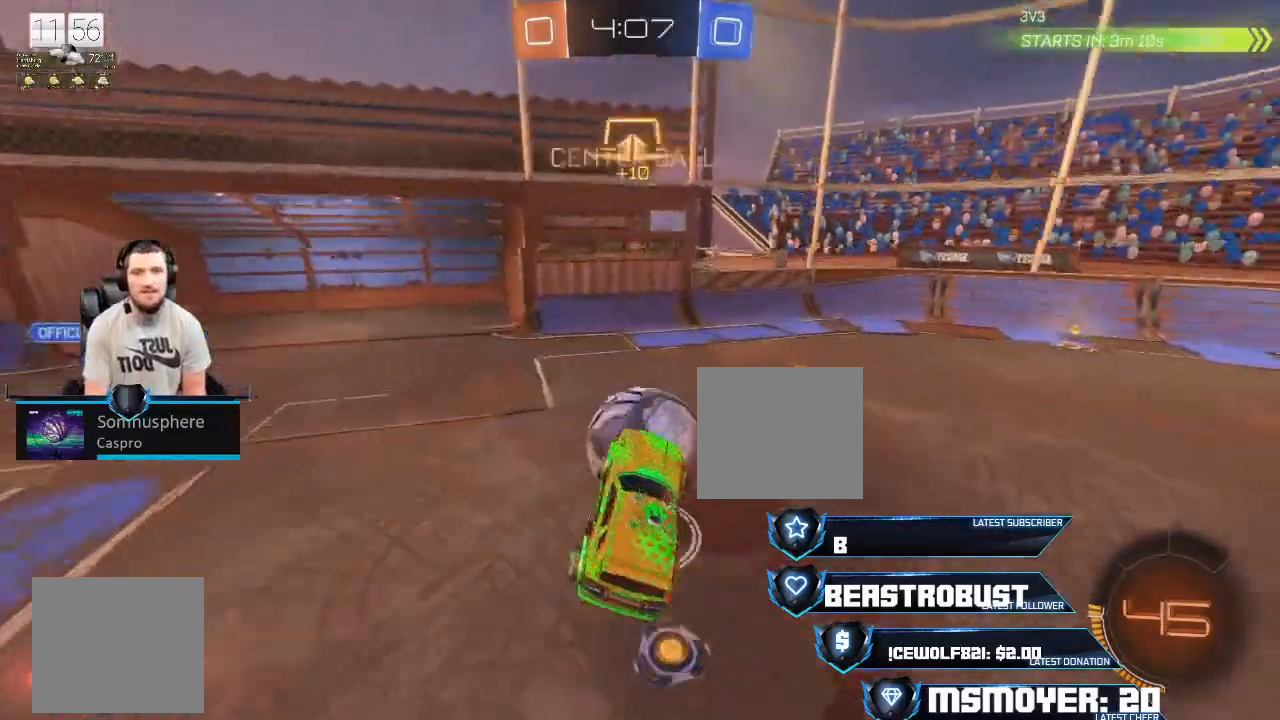
{"buttons": [], "left_stick": "right", "right_stick": "center", "events": [[100, "R2", "down"], [100, "left_stick", "right"], [133, "CIRCLE", "down"], [233, "CIRCLE", "up"], [333, "R2", "up"]]}
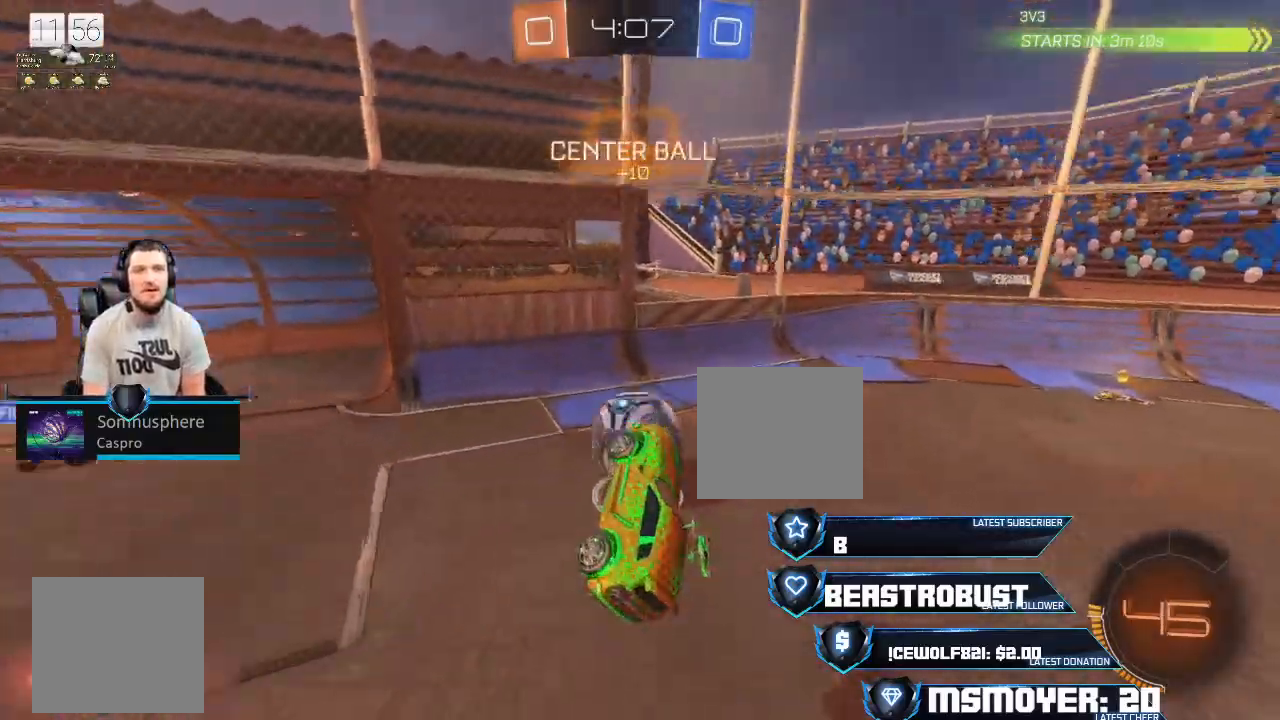
{"buttons": ["CROSS", "L2", "R2"], "left_stick": "right", "right_stick": "center", "events": [[133, "R2", "down"], [133, "left_stick", "down-left"], [167, "CIRCLE", "down"], [300, "CIRCLE", "up"], [333, "left_stick", "right"], [433, "CROSS", "down"], [500, "L2", "down"]]}
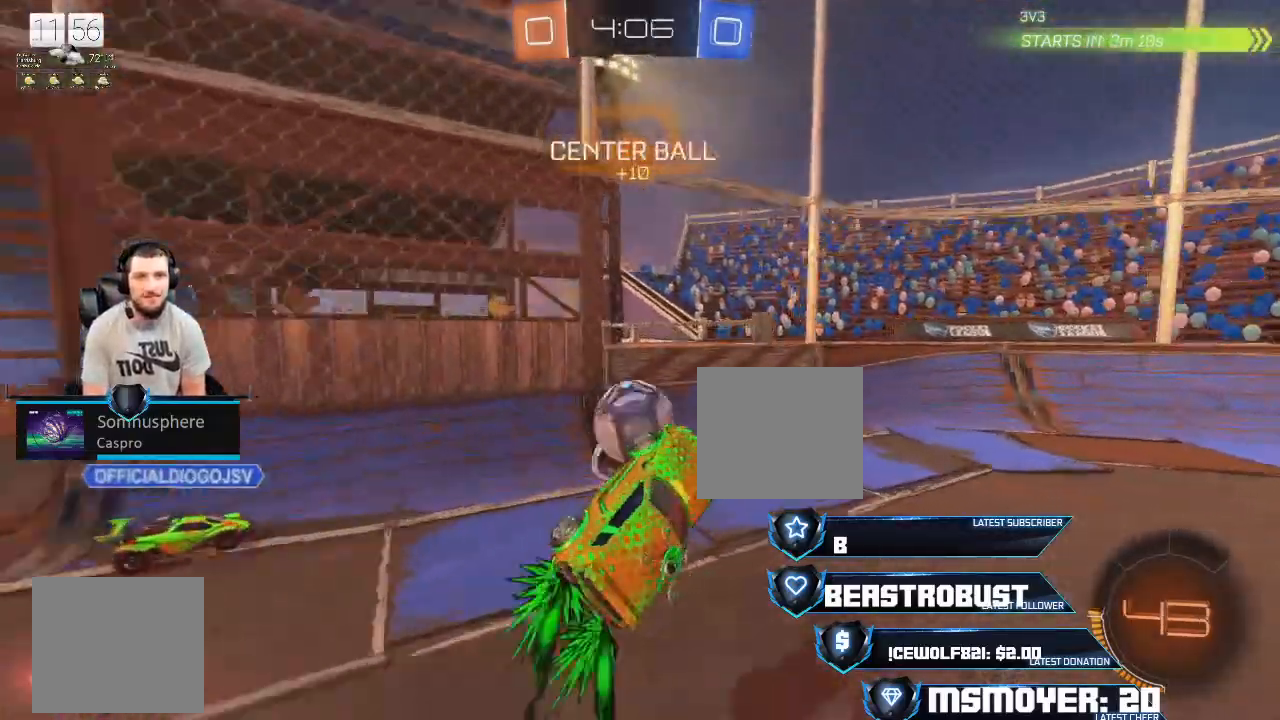
{"buttons": ["CROSS", "R2"], "left_stick": "up-right", "right_stick": "center", "events": [[33, "CROSS", "up"], [100, "CROSS", "down"], [133, "L2", "up"], [200, "left_stick", "center"], [267, "left_stick", "right"], [333, "left_stick", "up-right"]]}
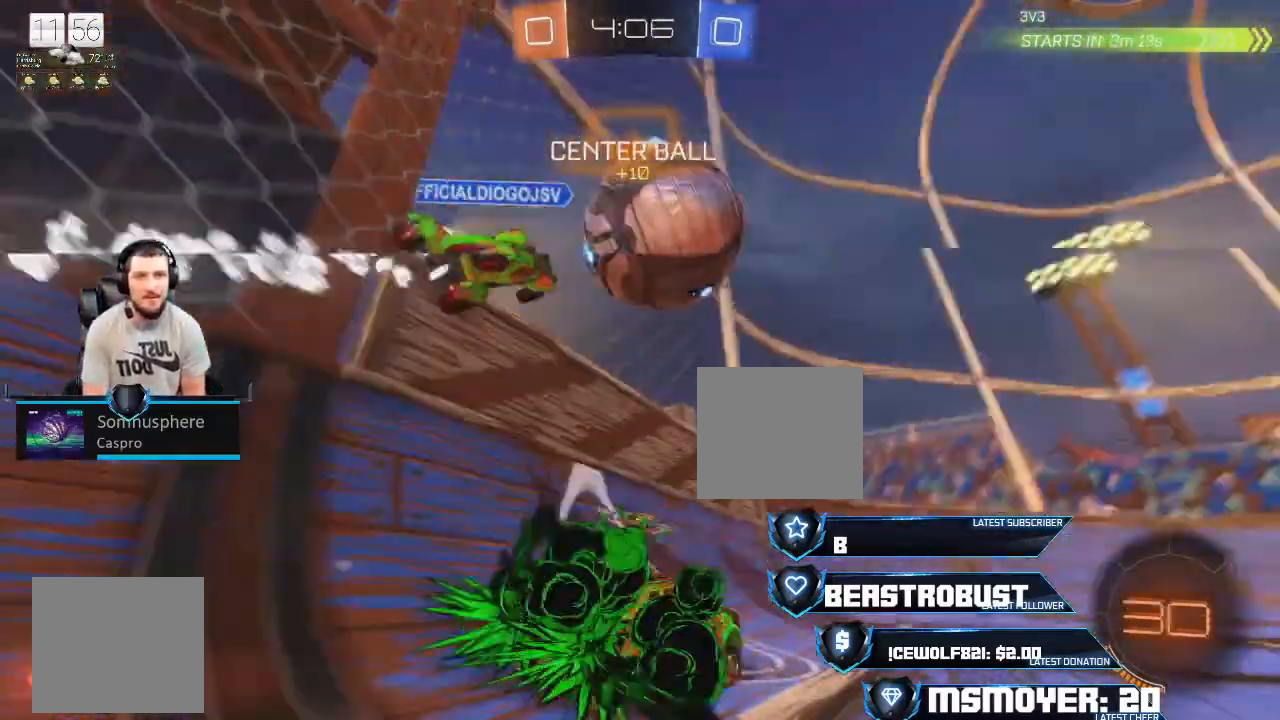
{"buttons": ["SQUARE", "L2", "R2"], "left_stick": "up-right", "right_stick": "center", "events": [[367, "CROSS", "up"], [367, "L2", "down"], [367, "SQUARE", "down"], [433, "SQUARE", "up"], [467, "SQUARE", "down"]]}
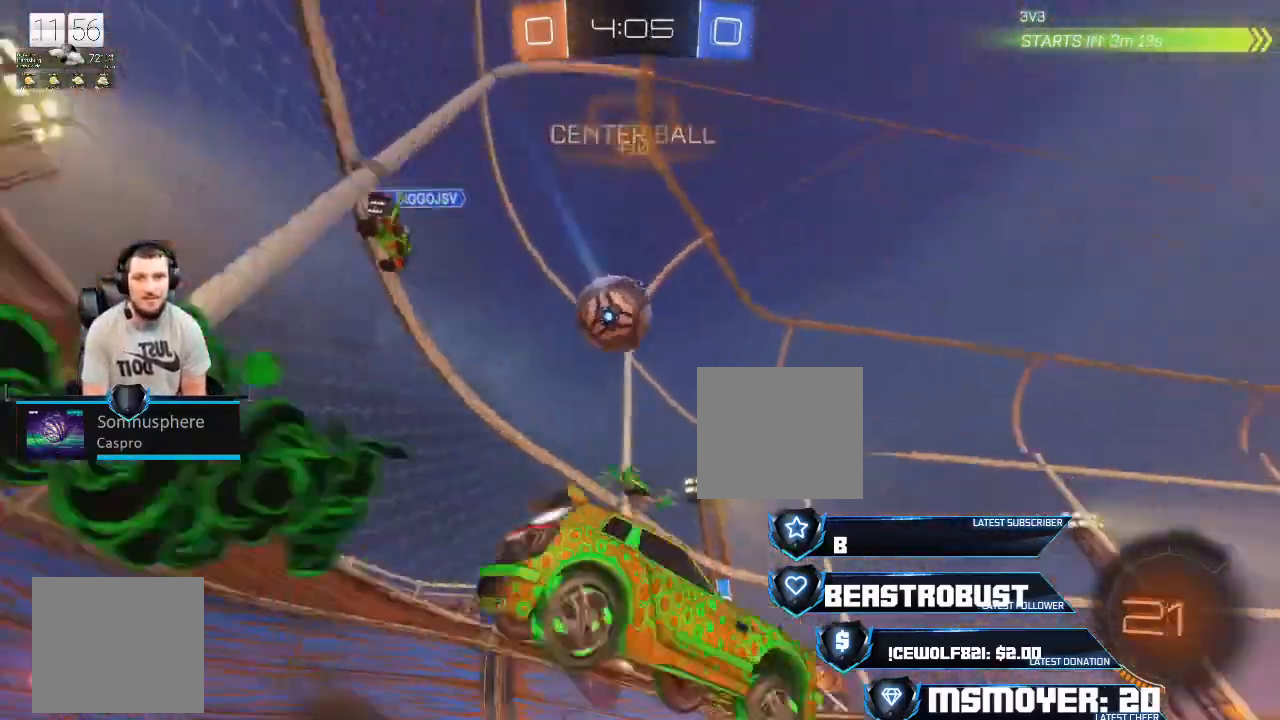
{"buttons": ["R2"], "left_stick": "center", "right_stick": "center", "events": [[33, "SQUARE", "up"], [67, "L2", "up"], [100, "R2", "up"], [367, "R2", "down"], [500, "left_stick", "center"]]}
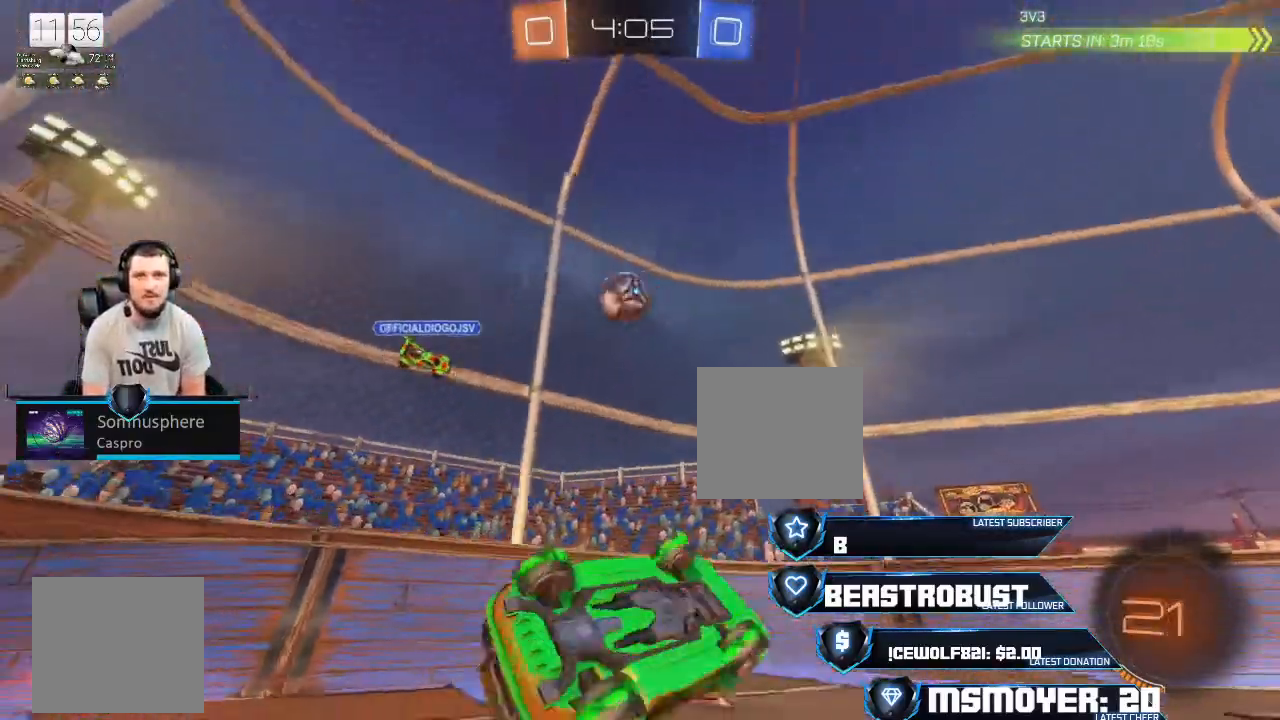
{"buttons": ["R2"], "left_stick": "right", "right_stick": "center", "events": [[133, "left_stick", "up-right"], [200, "CIRCLE", "down"], [233, "left_stick", "center"], [300, "CIRCLE", "up"], [367, "left_stick", "right"]]}
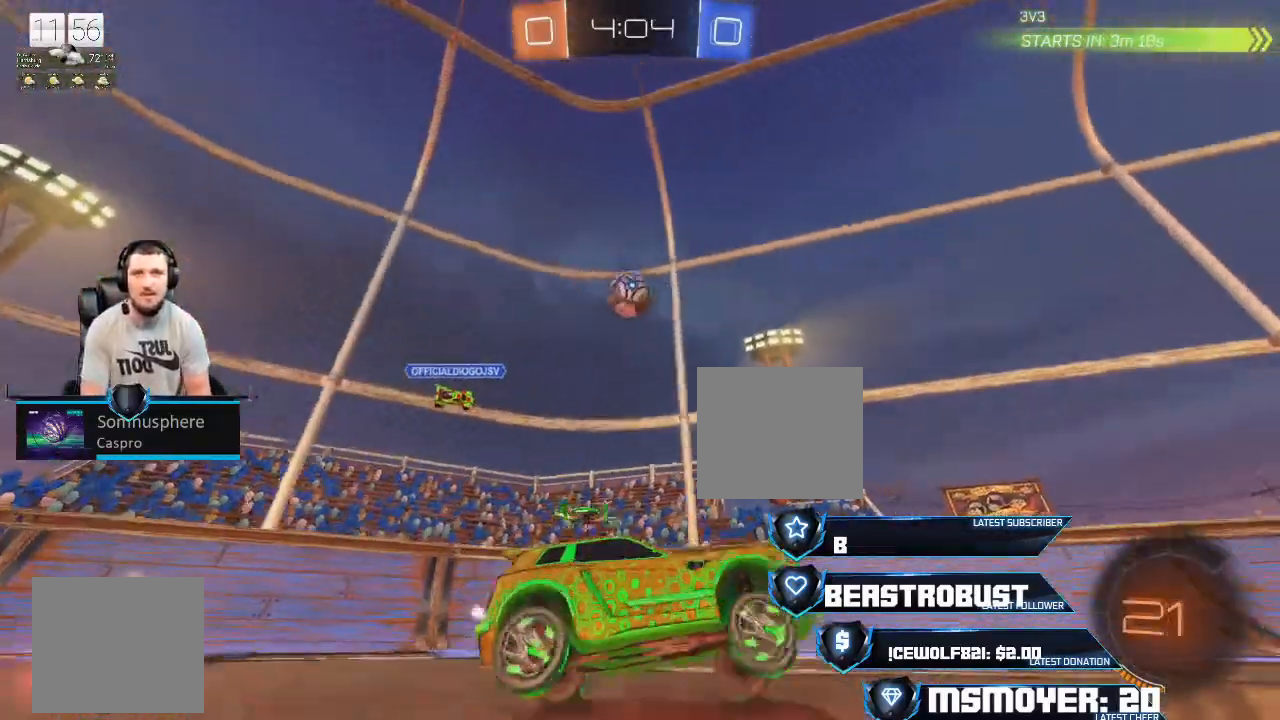
{"buttons": ["SQUARE", "L2", "R2"], "left_stick": "right", "right_stick": "center", "events": [[167, "CROSS", "down"], [300, "CROSS", "up"], [367, "L2", "down"], [367, "SQUARE", "down"], [433, "SQUARE", "up"], [500, "SQUARE", "down"]]}
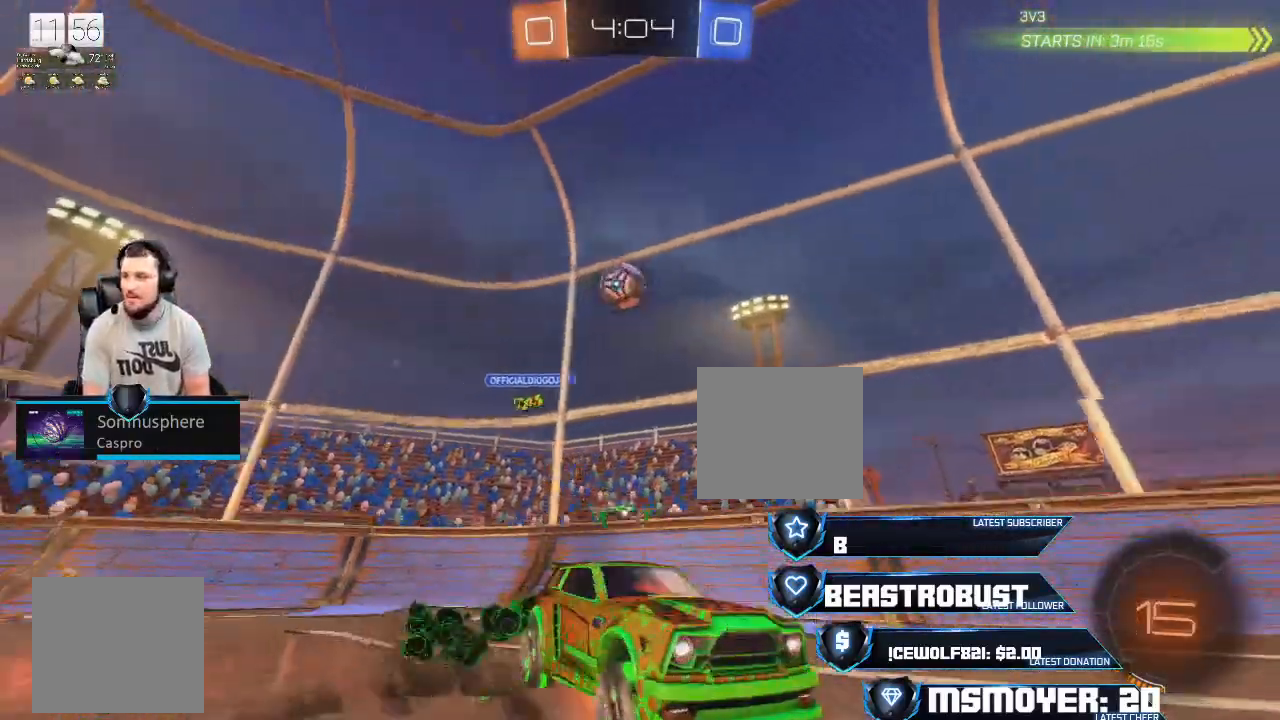
{"buttons": ["R2"], "left_stick": "center", "right_stick": "center", "events": [[33, "SQUARE", "up"], [67, "L2", "up"], [100, "R2", "up"], [100, "left_stick", "center"], [400, "R2", "down"]]}
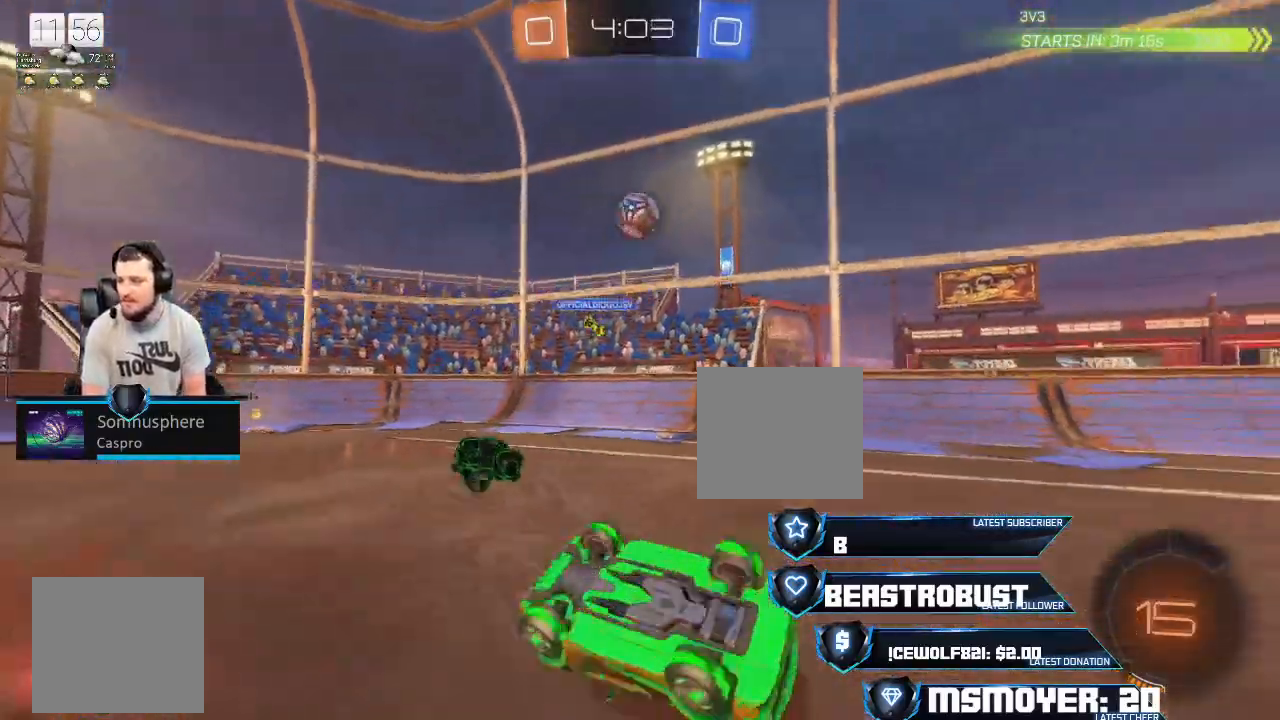
{"buttons": ["R2"], "left_stick": "center", "right_stick": "center", "events": [[367, "left_stick", "right"], [500, "left_stick", "center"]]}
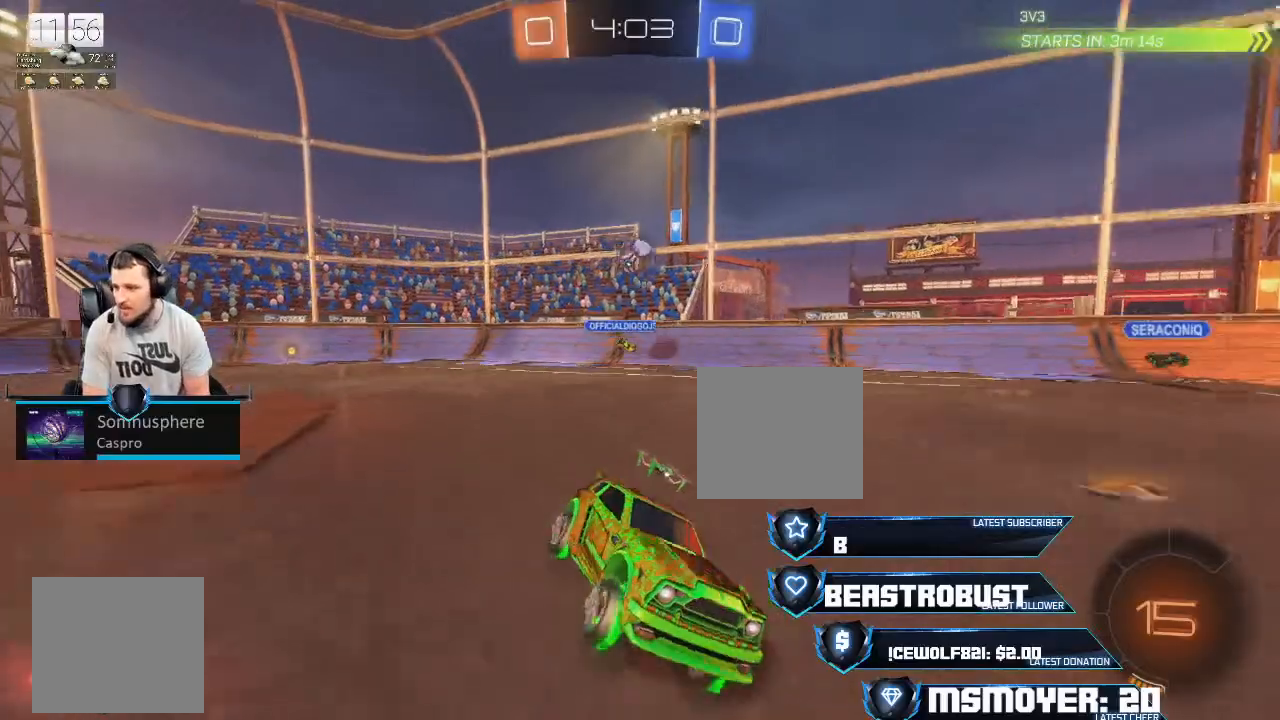
{"buttons": ["R2"], "left_stick": "center", "right_stick": "center", "events": [[133, "left_stick", "left"], [433, "left_stick", "center"]]}
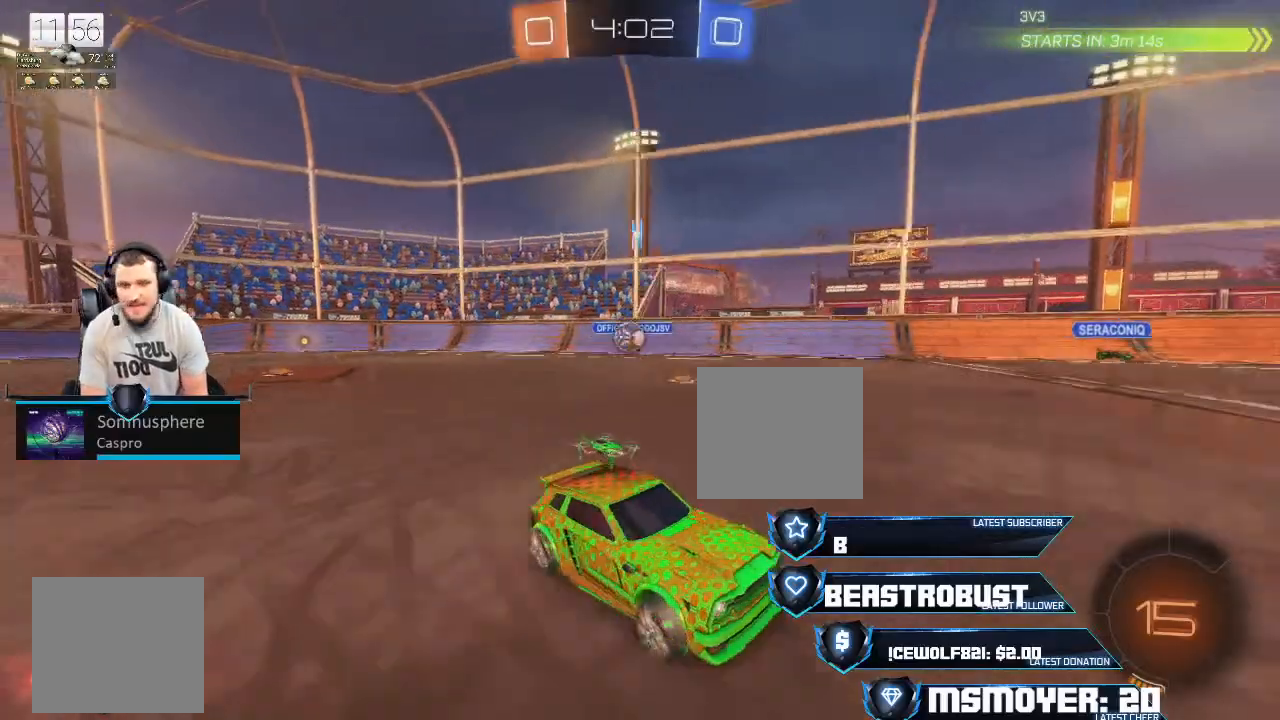
{"buttons": ["R2"], "left_stick": "center", "right_stick": "center", "events": [[167, "left_stick", "left"], [200, "R2", "up"], [267, "L2", "down"], [433, "L2", "up"], [433, "left_stick", "center"], [500, "R2", "down"]]}
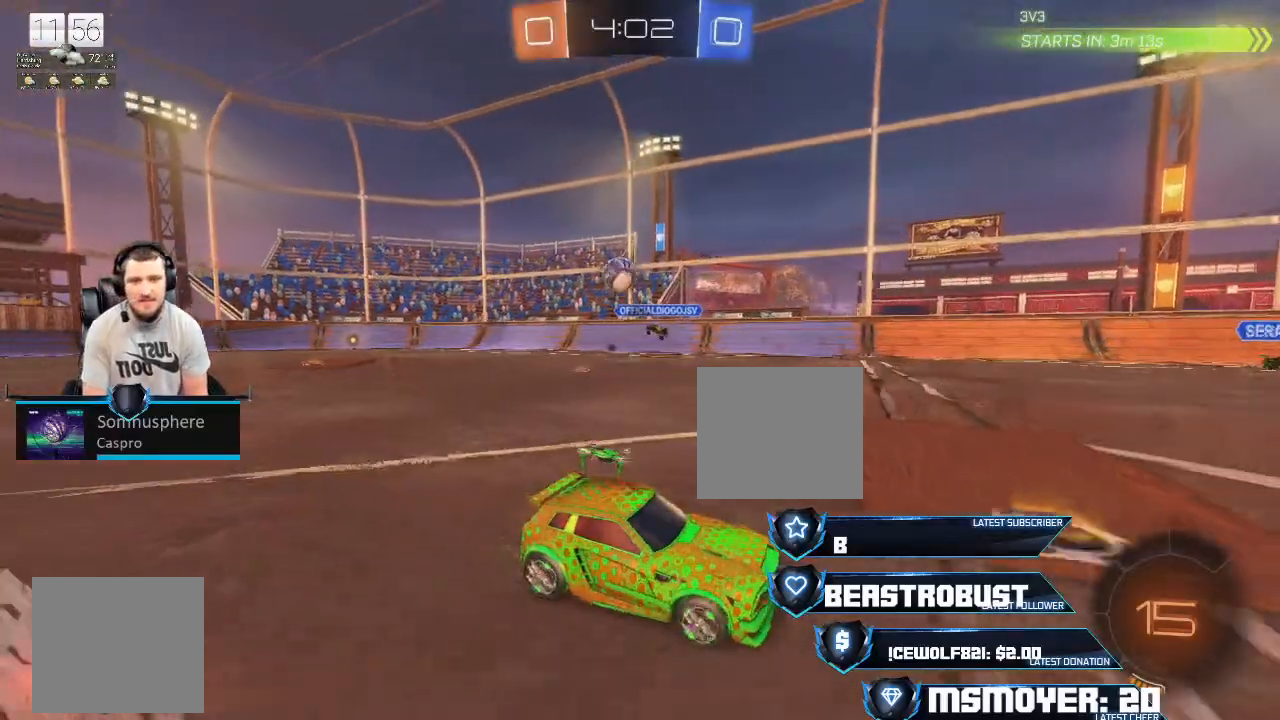
{"buttons": ["R2"], "left_stick": "right", "right_stick": "center", "events": [[33, "left_stick", "up-right"], [233, "left_stick", "center"], [433, "left_stick", "right"]]}
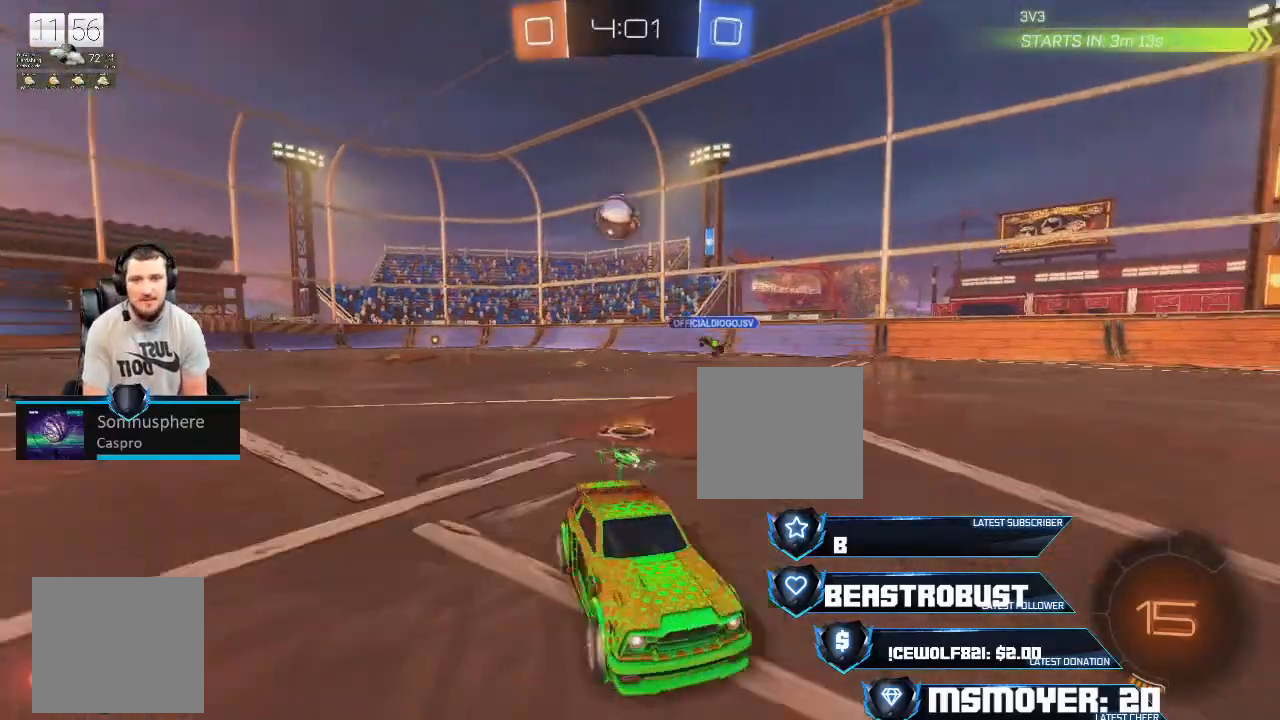
{"buttons": [], "left_stick": "down-right", "right_stick": "center", "events": [[33, "left_stick", "center"], [100, "L2", "down"], [100, "R2", "up"], [333, "SQUARE", "down"], [400, "SQUARE", "up"], [467, "L2", "up"], [467, "SQUARE", "down"], [500, "SQUARE", "up"], [500, "left_stick", "down-right"]]}
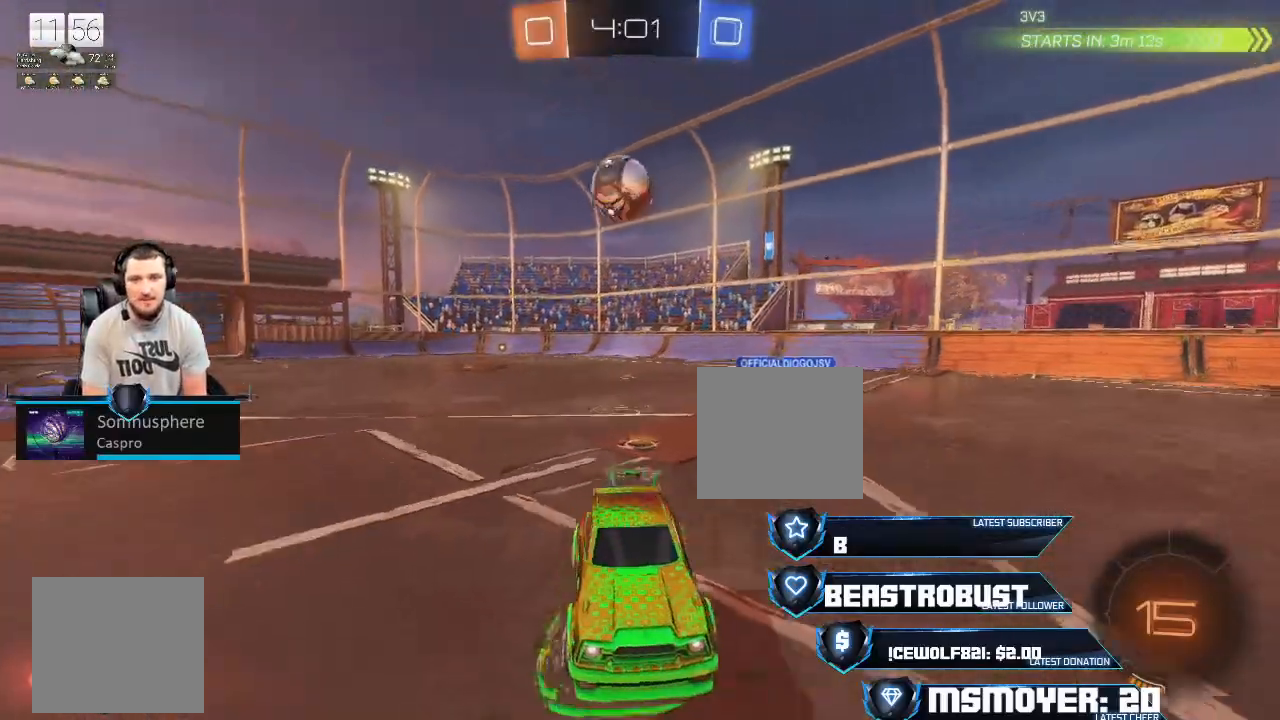
{"buttons": ["CROSS", "CIRCLE", "L2", "R2"], "left_stick": "right", "right_stick": "center", "events": [[233, "R2", "down"], [267, "CROSS", "down"], [267, "L2", "down"], [367, "CIRCLE", "down"], [400, "left_stick", "right"]]}
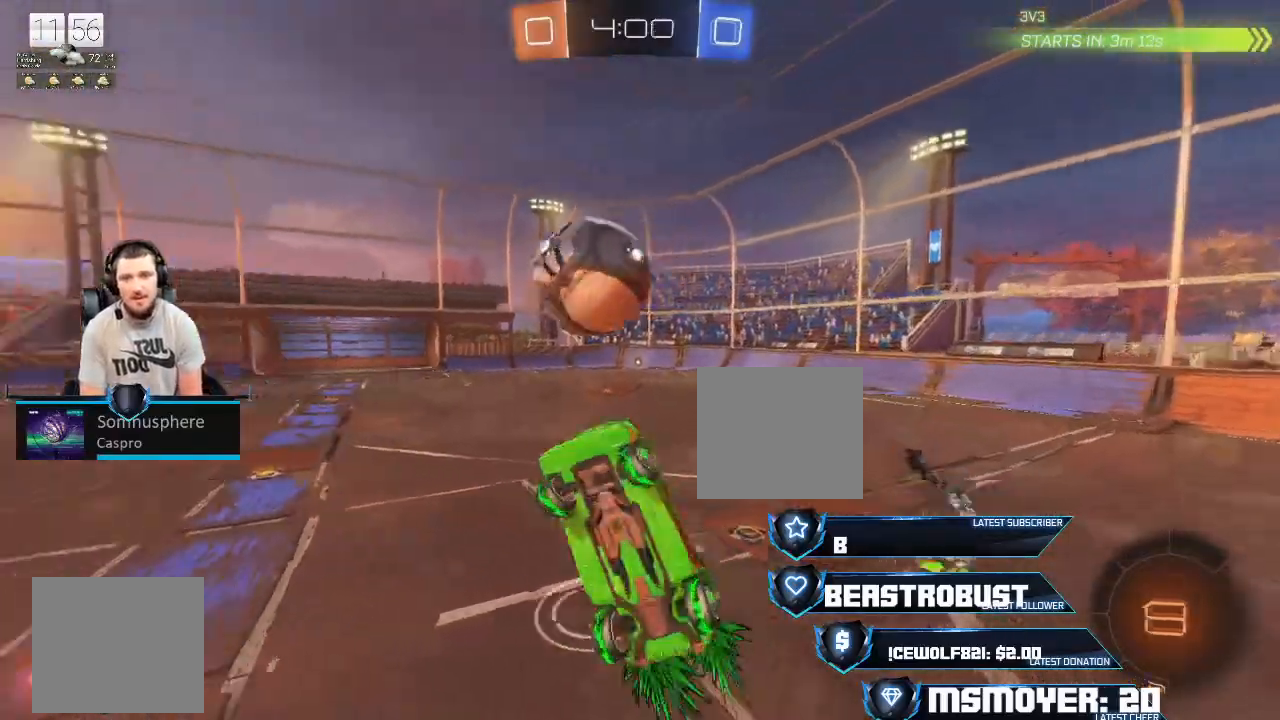
{"buttons": ["CROSS", "CIRCLE", "L2", "R2"], "left_stick": "right", "right_stick": "center", "events": [[133, "CROSS", "up"], [300, "CROSS", "down"]]}
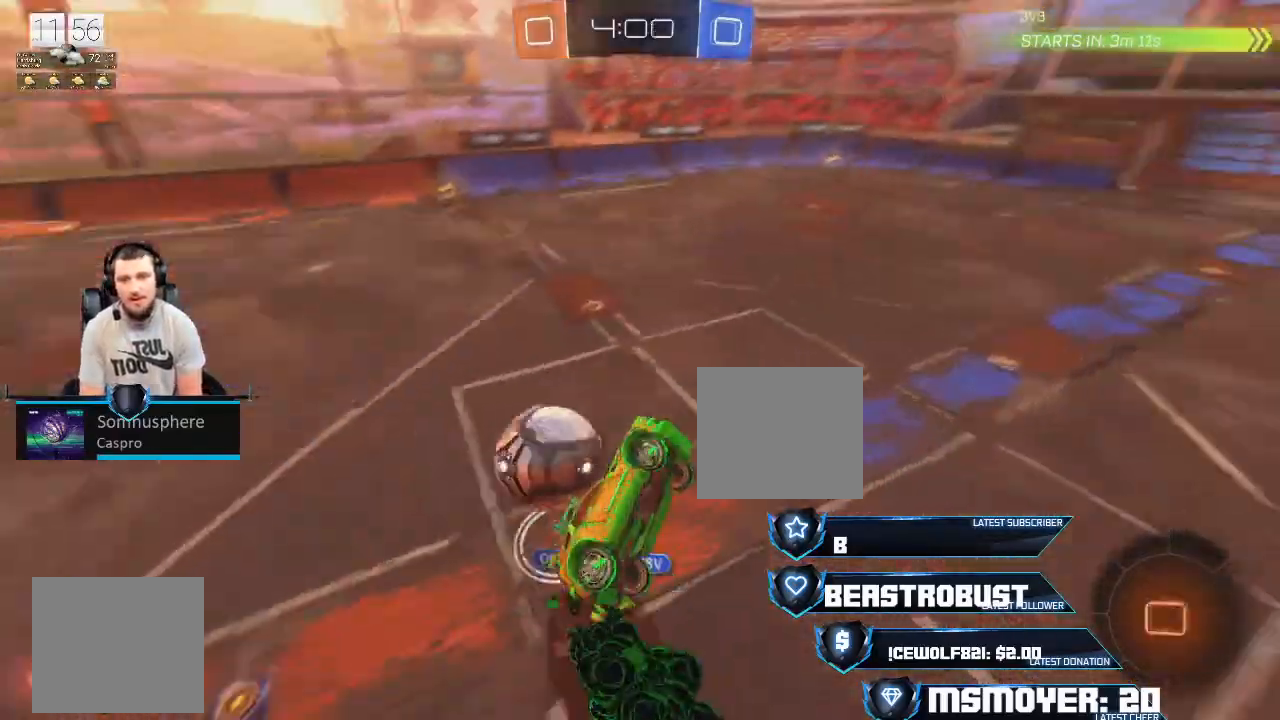
{"buttons": [], "left_stick": "up-left", "right_stick": "center", "events": [[67, "CROSS", "up"], [100, "CIRCLE", "up"], [133, "R2", "up"], [133, "left_stick", "up-left"], [167, "L2", "up"]]}
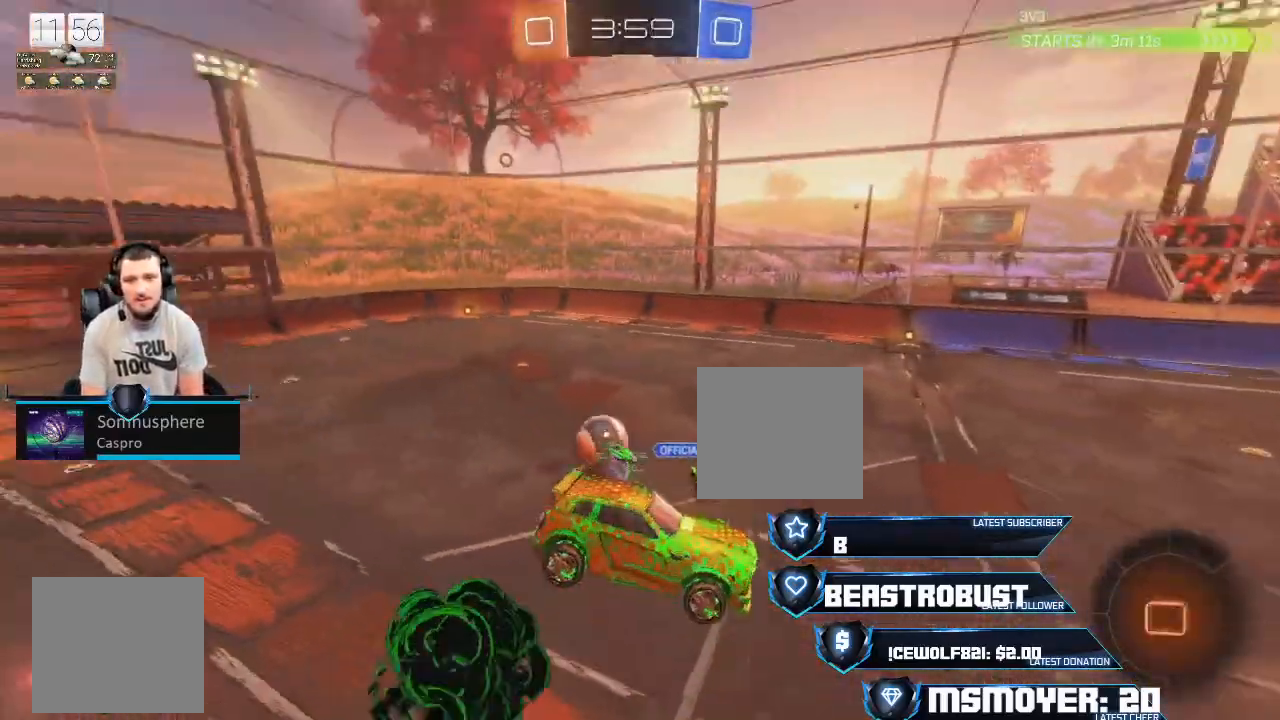
{"buttons": [], "left_stick": "down-left", "right_stick": "center", "events": [[267, "left_stick", "down-left"]]}
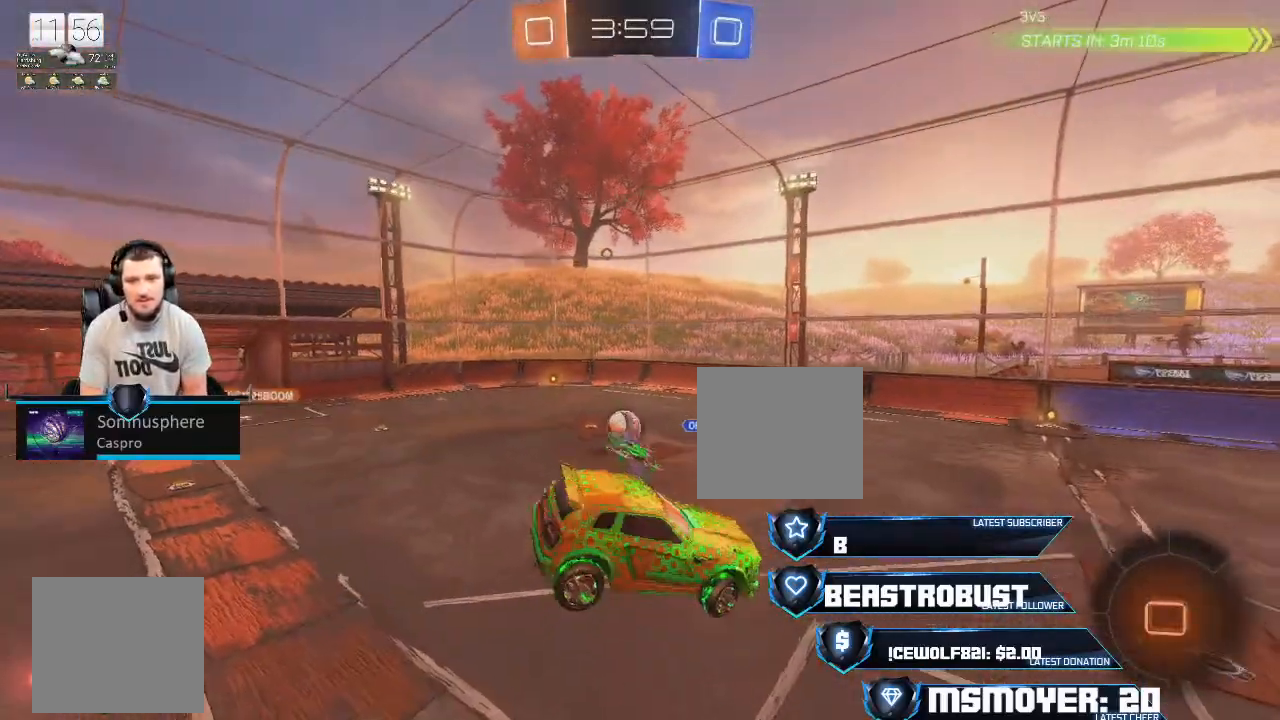
{"buttons": [], "left_stick": "up-left", "right_stick": "center", "events": [[33, "left_stick", "center"], [233, "left_stick", "up-left"]]}
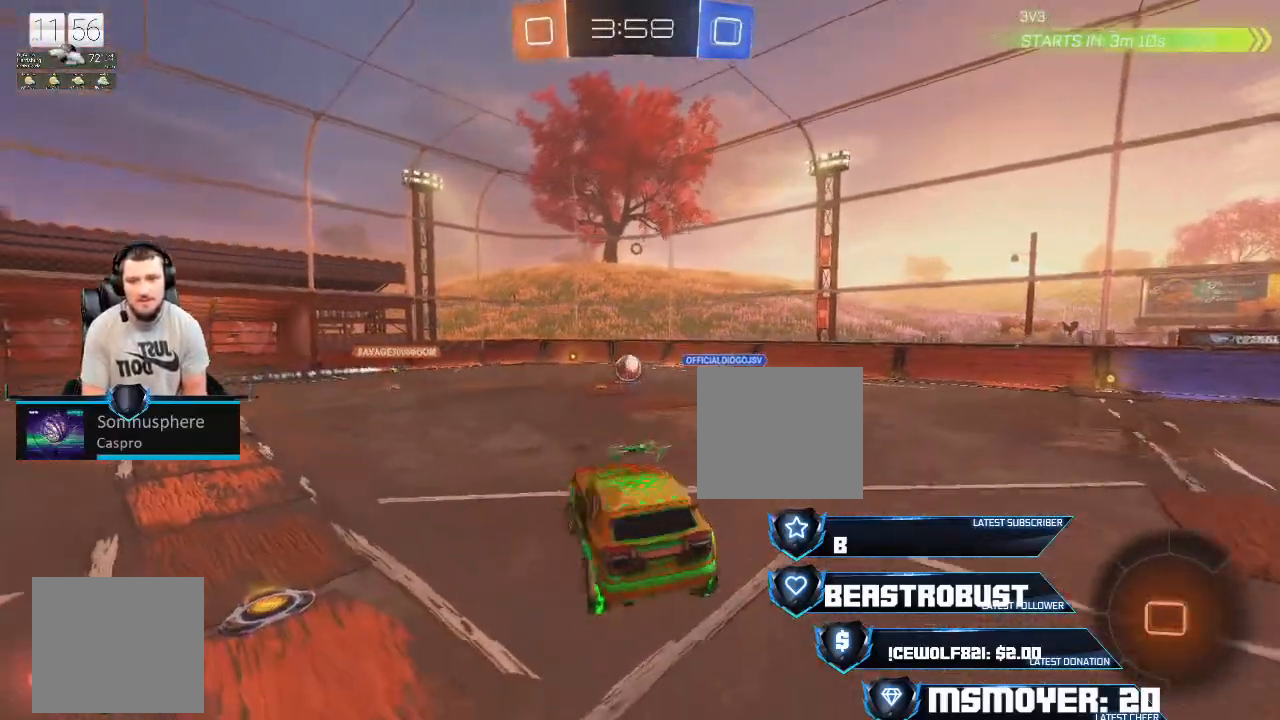
{"buttons": ["CROSS", "R2"], "left_stick": "center", "right_stick": "center", "events": [[67, "R2", "down"], [133, "CROSS", "down"], [333, "left_stick", "center"]]}
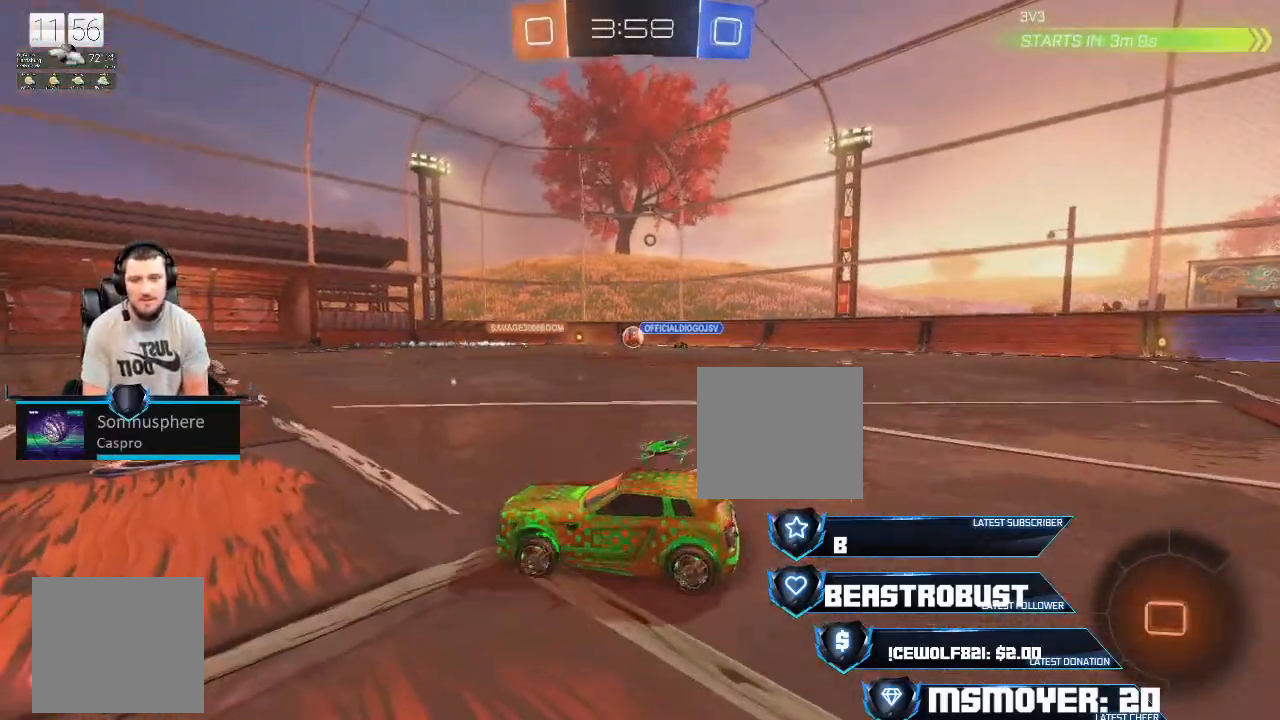
{"buttons": ["SQUARE", "L2", "R2"], "left_stick": "up-right", "right_stick": "center", "events": [[233, "left_stick", "up-right"], [333, "CROSS", "up"], [400, "L2", "down"], [400, "SQUARE", "down"], [467, "SQUARE", "up"], [500, "SQUARE", "down"]]}
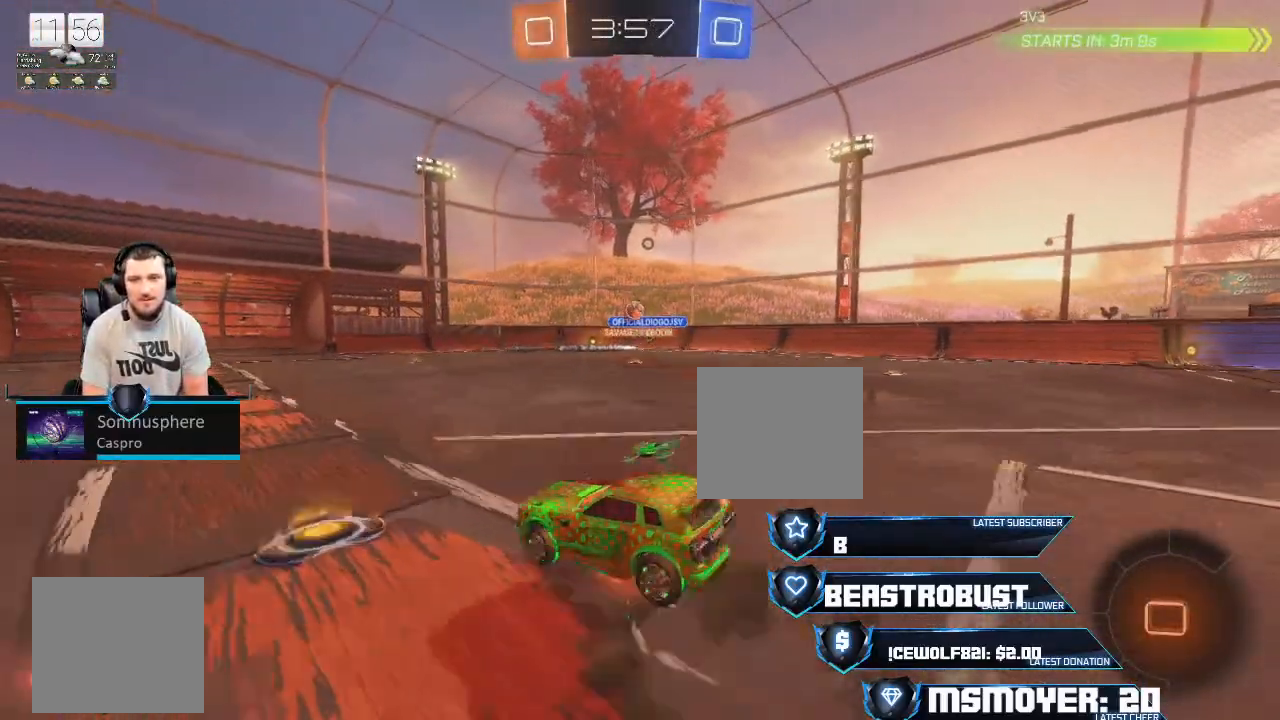
{"buttons": ["R2"], "left_stick": "center", "right_stick": "center", "events": [[100, "L2", "up"], [100, "SQUARE", "up"], [133, "left_stick", "center"], [167, "R2", "up"], [400, "R2", "down"]]}
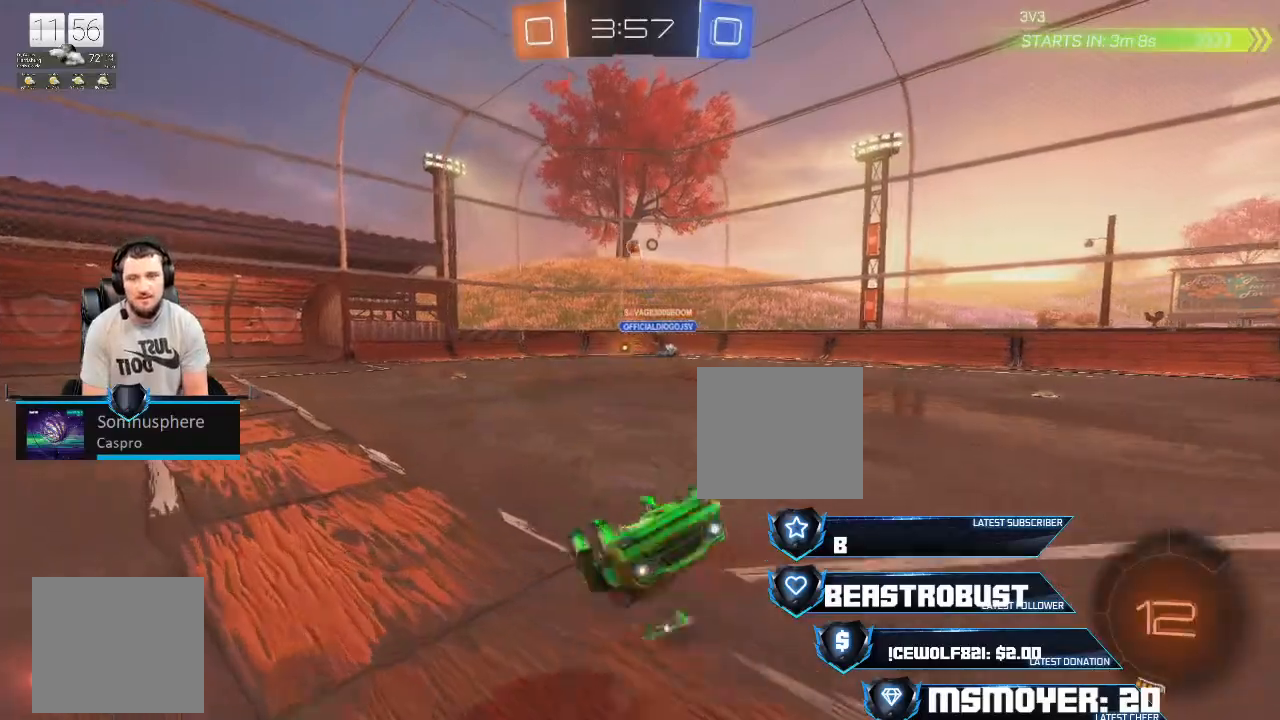
{"buttons": ["CROSS", "R2"], "left_stick": "center", "right_stick": "center", "events": [[67, "left_stick", "up-left"], [133, "left_stick", "center"], [300, "CROSS", "down"]]}
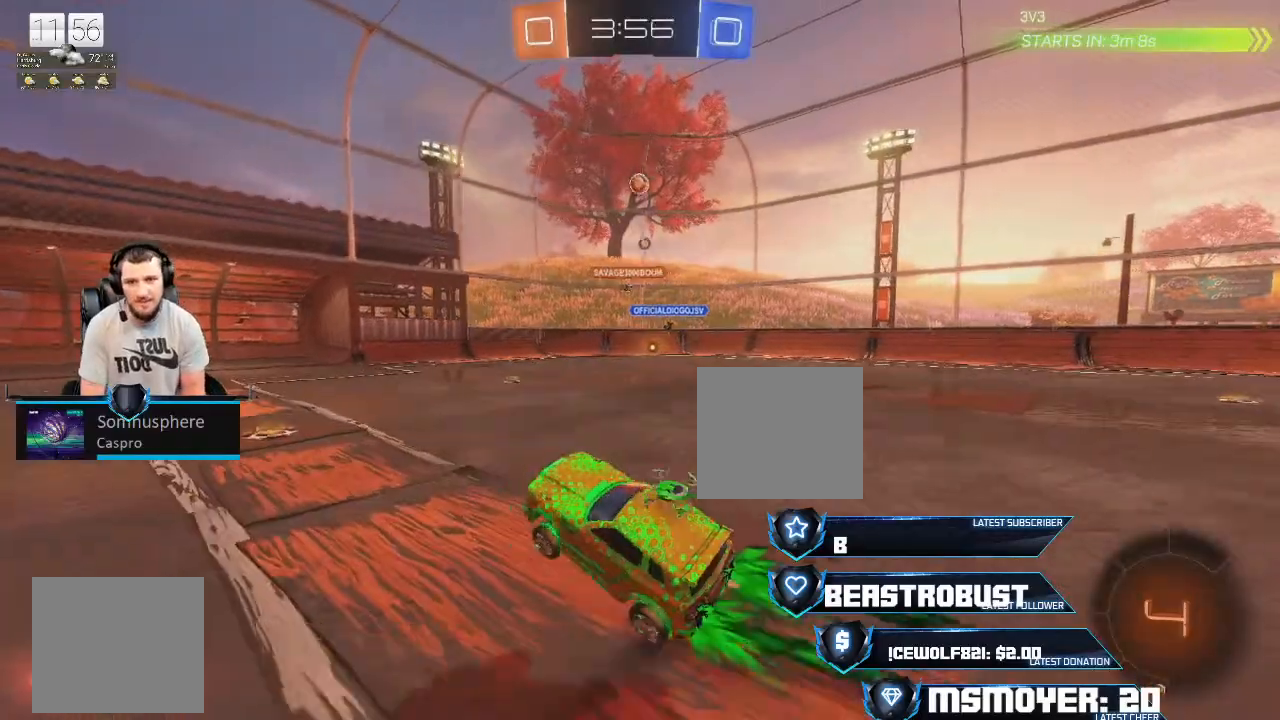
{"buttons": ["CROSS", "R2"], "left_stick": "right", "right_stick": "center", "events": [[167, "left_stick", "up-left"], [300, "left_stick", "center"], [467, "left_stick", "right"]]}
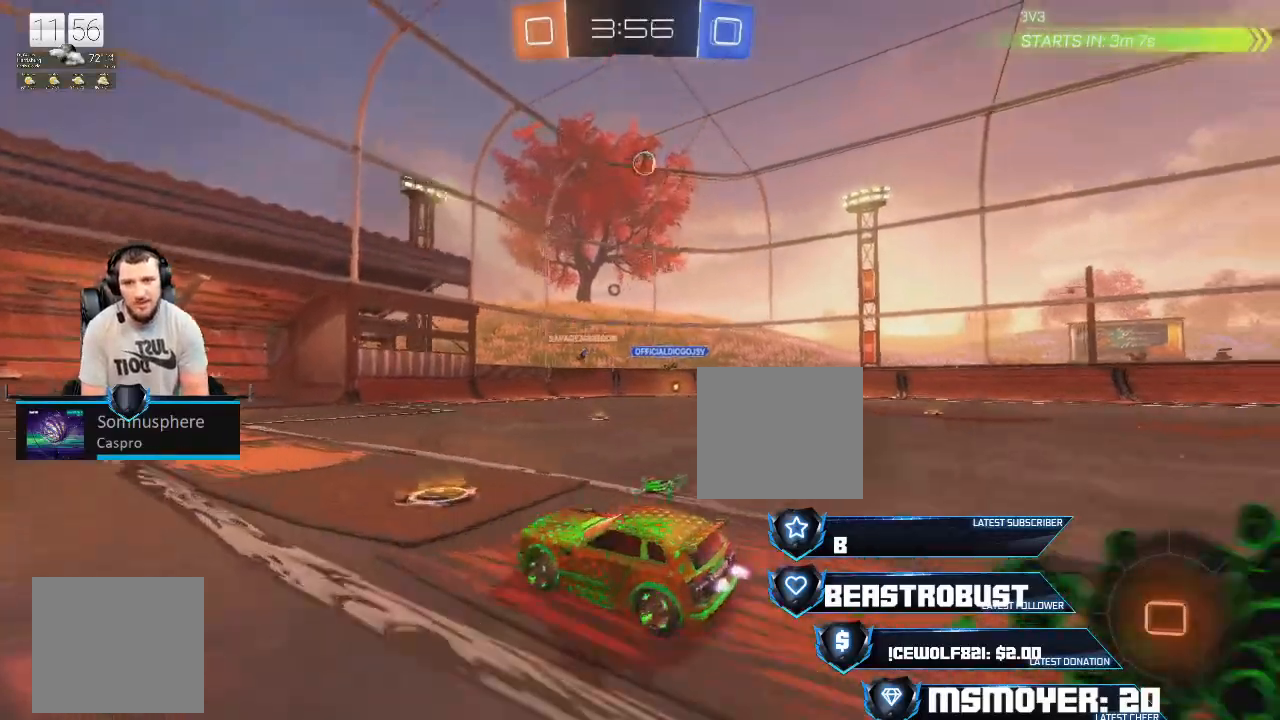
{"buttons": ["R2"], "left_stick": "left", "right_stick": "center", "events": [[100, "CROSS", "up"], [167, "left_stick", "center"], [267, "left_stick", "left"]]}